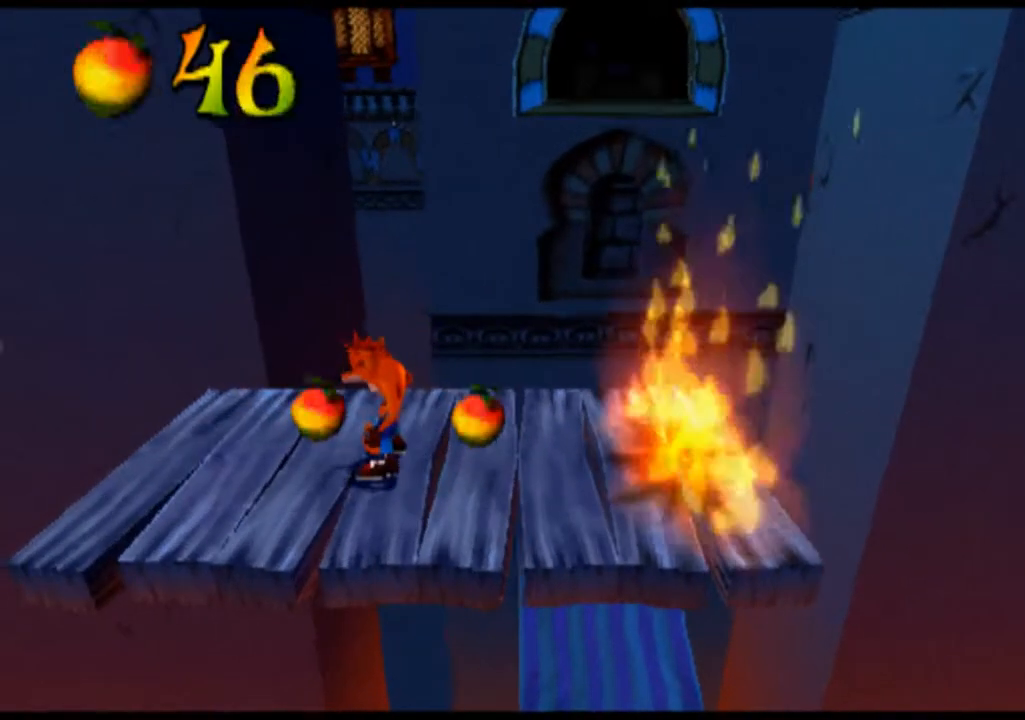
Gameplay with a controller (PlayStation layout); each line is a JSON object with the inputs held at the frame after it. "events" lists button and stick changes between this image and that frame as [ms after this image, input, new state], when the widget could be followed in between. Not read: L3 R3 right_stick.
{"buttons": [], "left_stick": "left", "events": [[467, "left_stick", "left"]]}
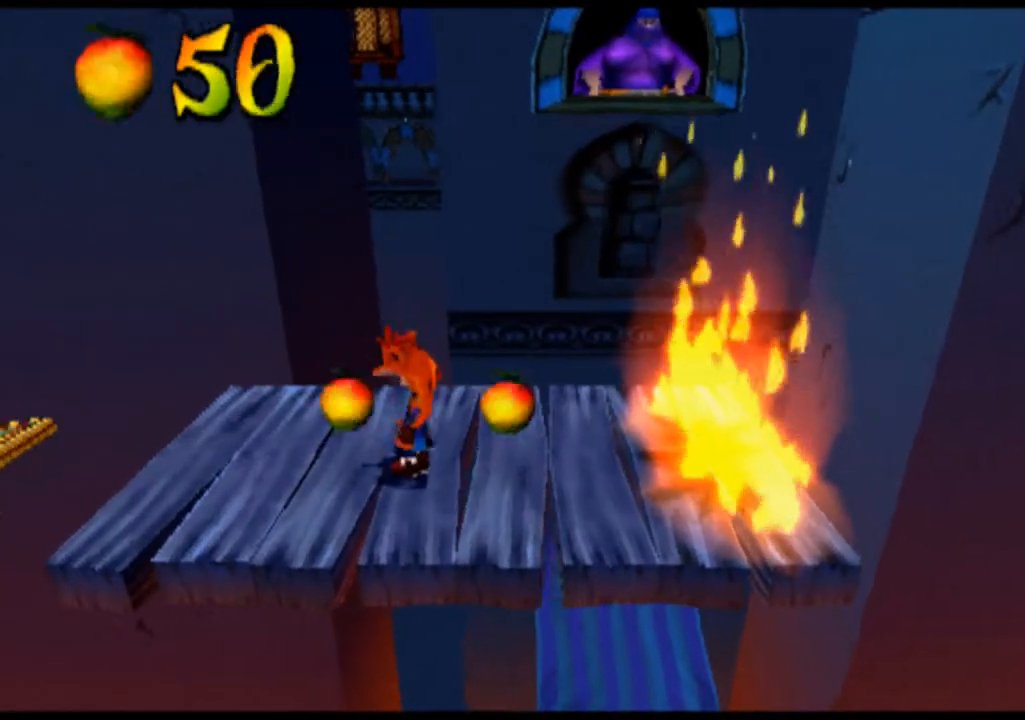
{"buttons": [], "left_stick": "right", "events": [[100, "left_stick", "center"], [433, "left_stick", "right"]]}
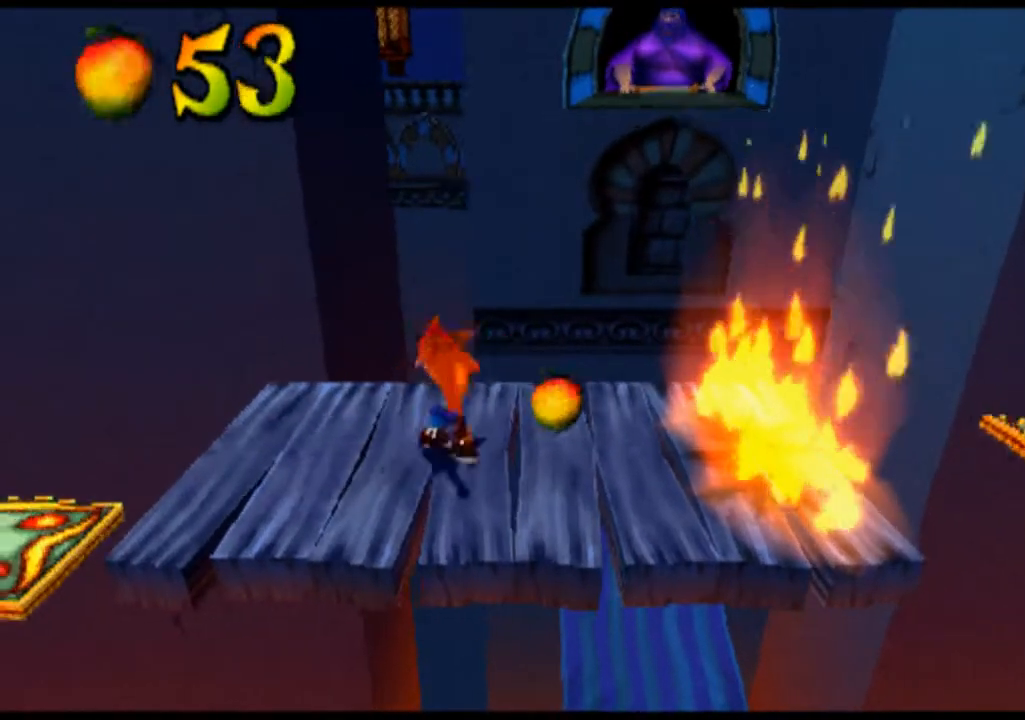
{"buttons": [], "left_stick": "center", "events": [[200, "left_stick", "center"]]}
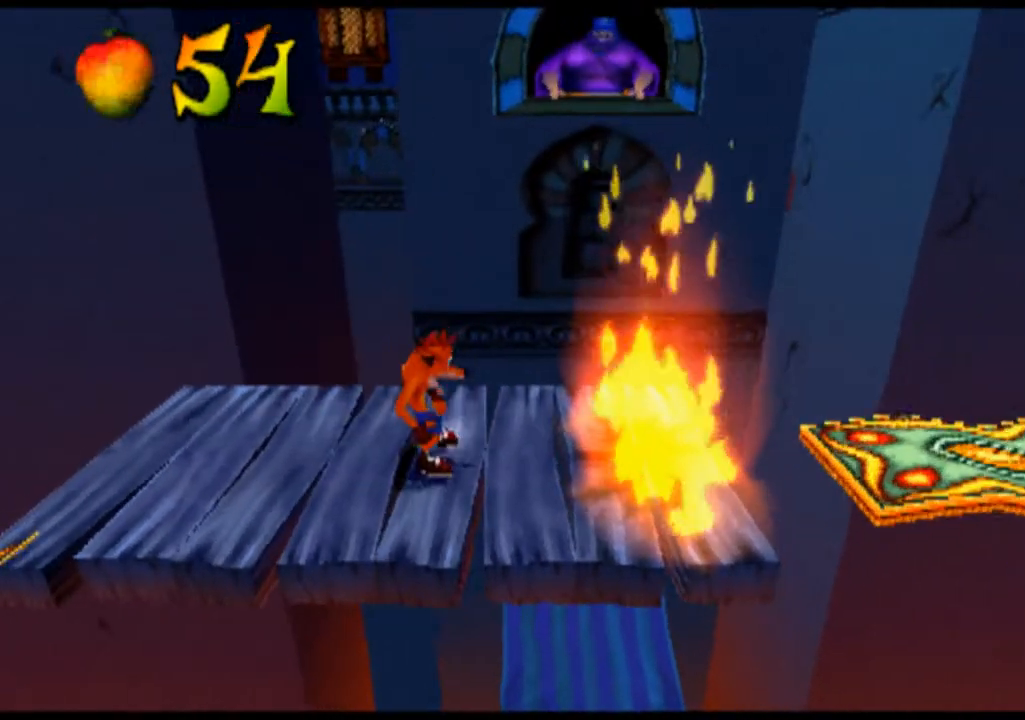
{"buttons": [], "left_stick": "right", "events": [[400, "left_stick", "right"]]}
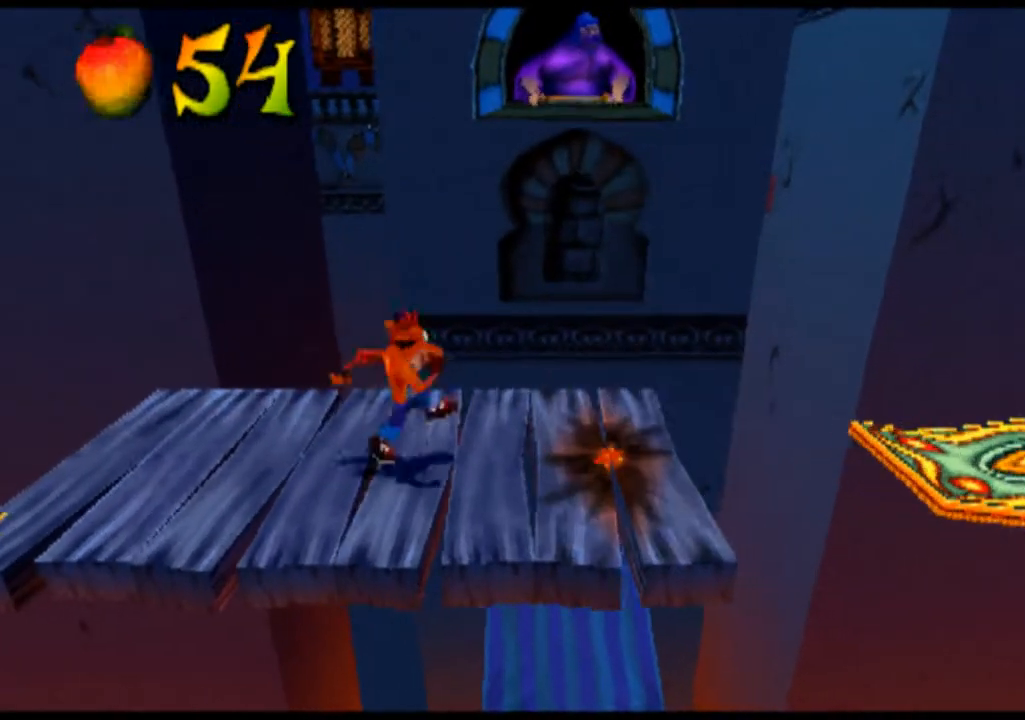
{"buttons": ["CROSS"], "left_stick": "right", "events": [[500, "CROSS", "down"]]}
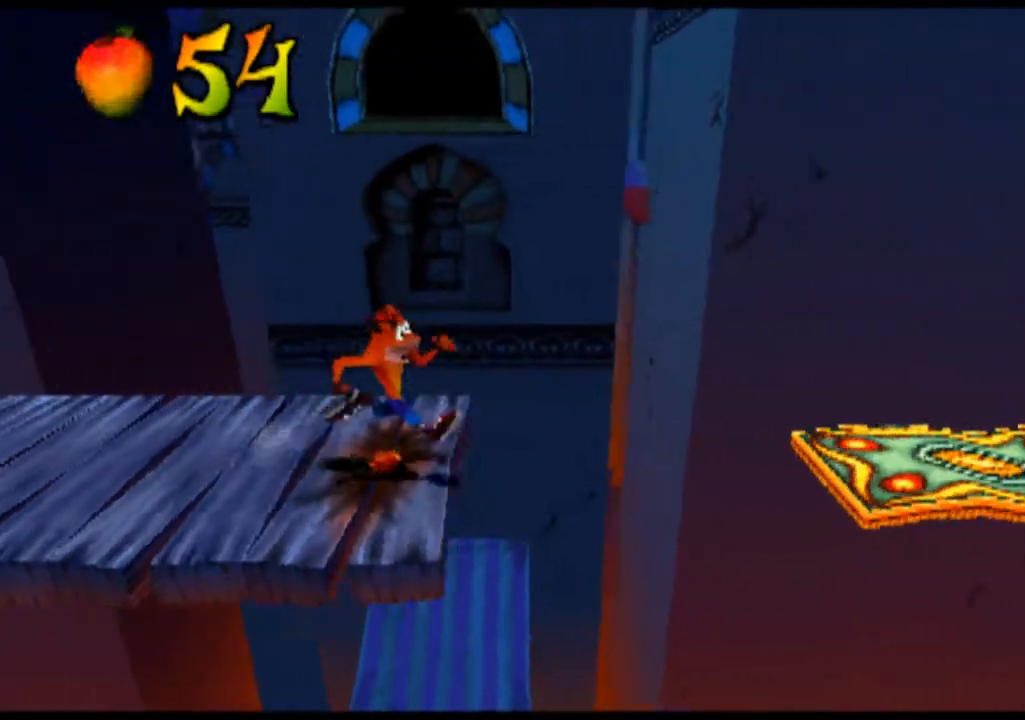
{"buttons": ["CROSS"], "left_stick": "right", "events": [[167, "CROSS", "up"], [300, "CROSS", "down"]]}
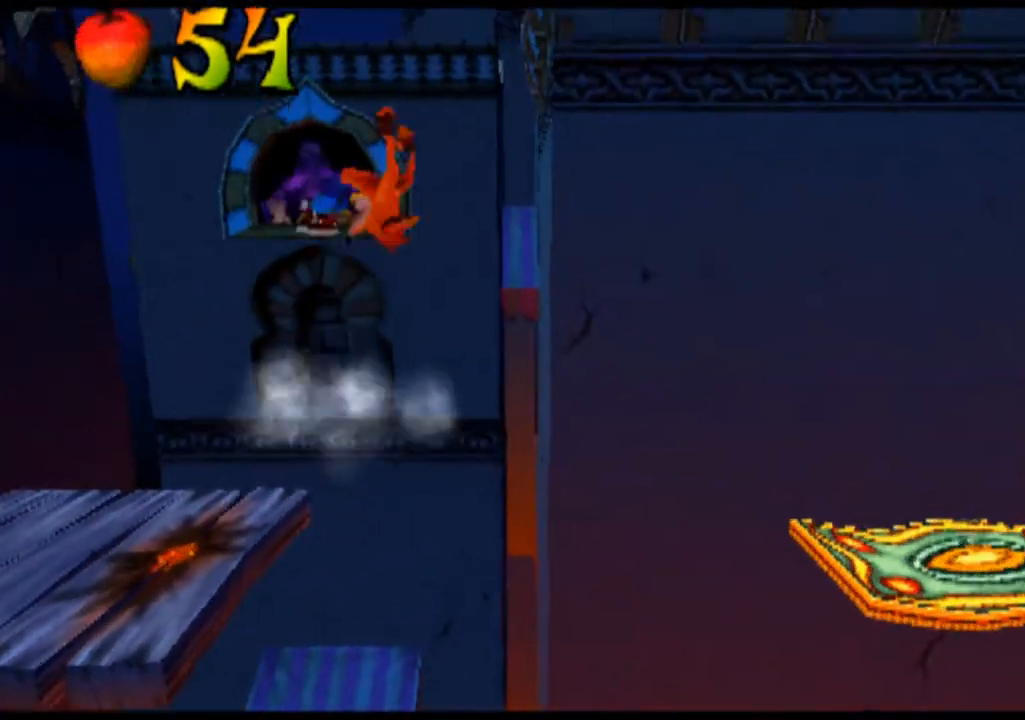
{"buttons": ["CROSS"], "left_stick": "right", "events": [[133, "SQUARE", "down"], [267, "SQUARE", "up"], [367, "SQUARE", "down"], [467, "SQUARE", "up"]]}
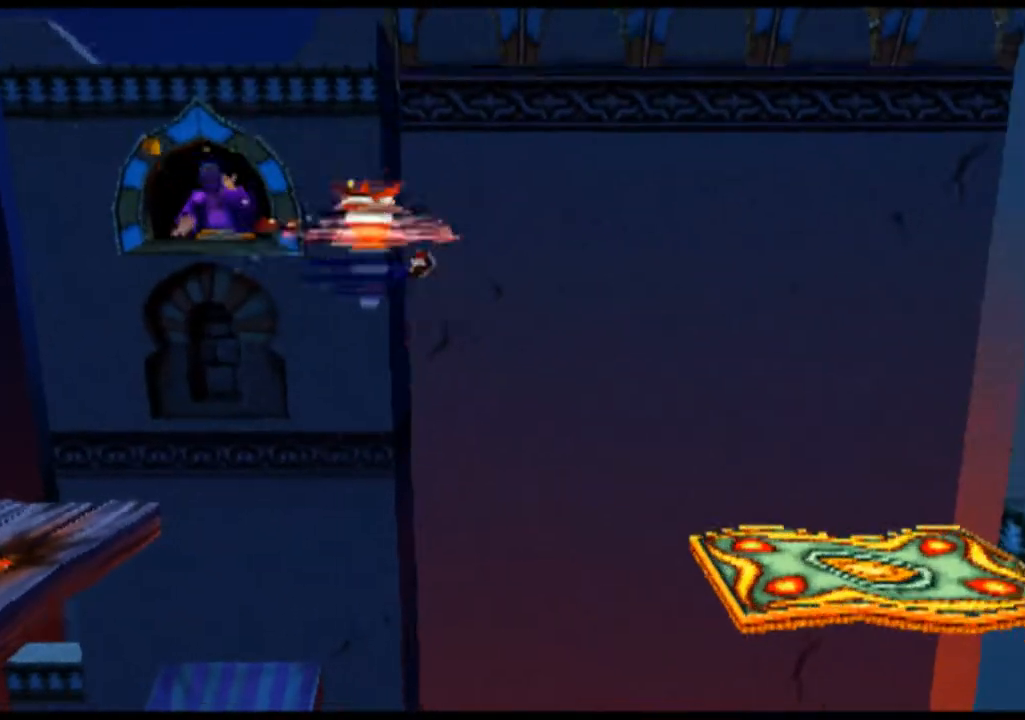
{"buttons": ["CROSS", "SQUARE"], "left_stick": "center", "events": [[100, "SQUARE", "down"], [167, "SQUARE", "up"], [267, "SQUARE", "down"], [333, "SQUARE", "up"], [500, "SQUARE", "down"], [500, "left_stick", "center"]]}
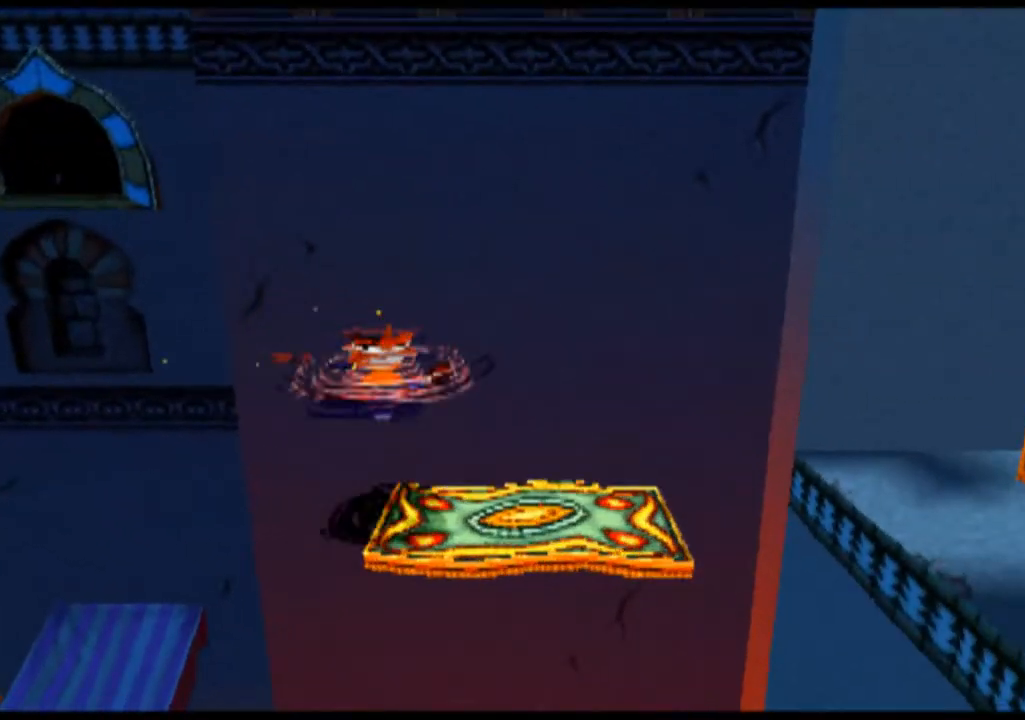
{"buttons": [], "left_stick": "center", "events": [[67, "SQUARE", "up"], [100, "left_stick", "left"], [133, "CROSS", "up"], [500, "left_stick", "center"]]}
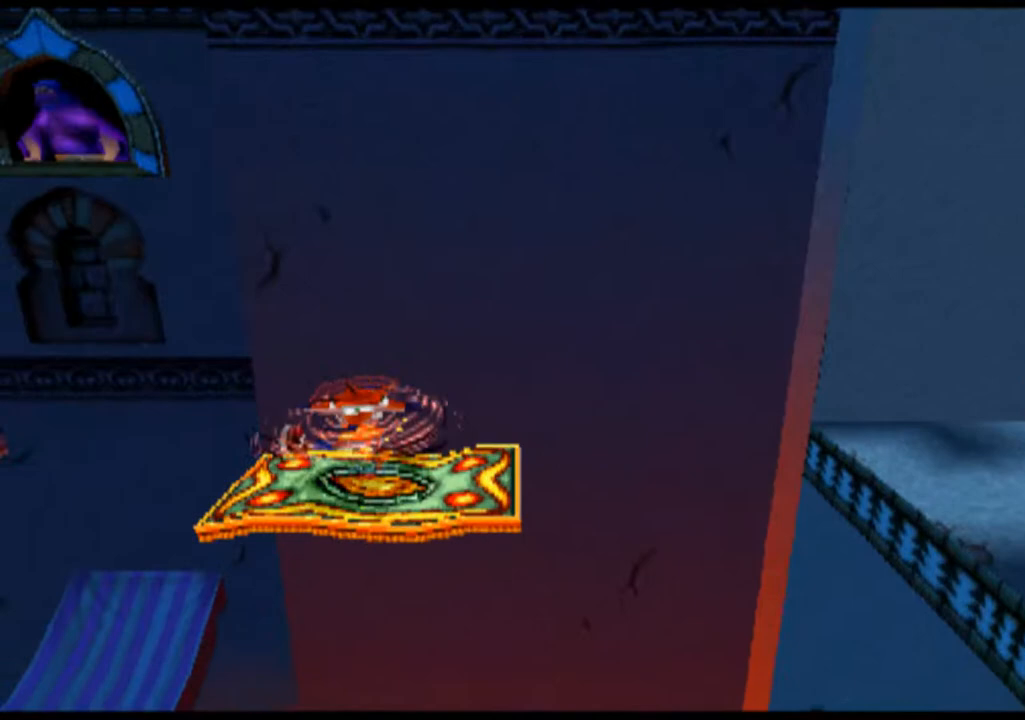
{"buttons": [], "left_stick": "center", "events": []}
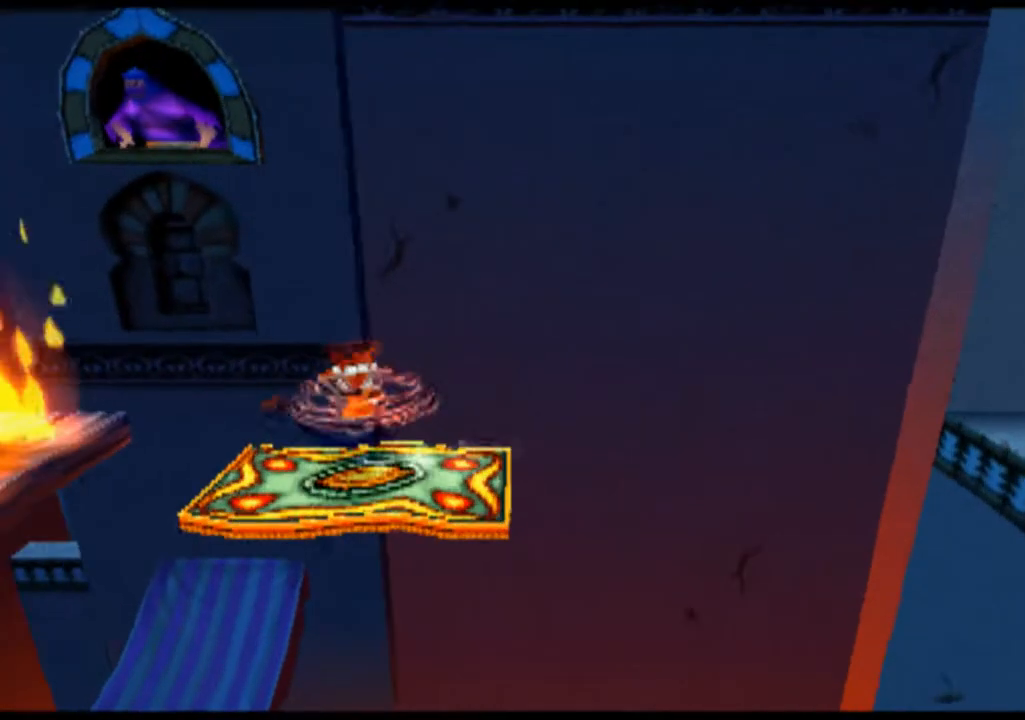
{"buttons": [], "left_stick": "center", "events": []}
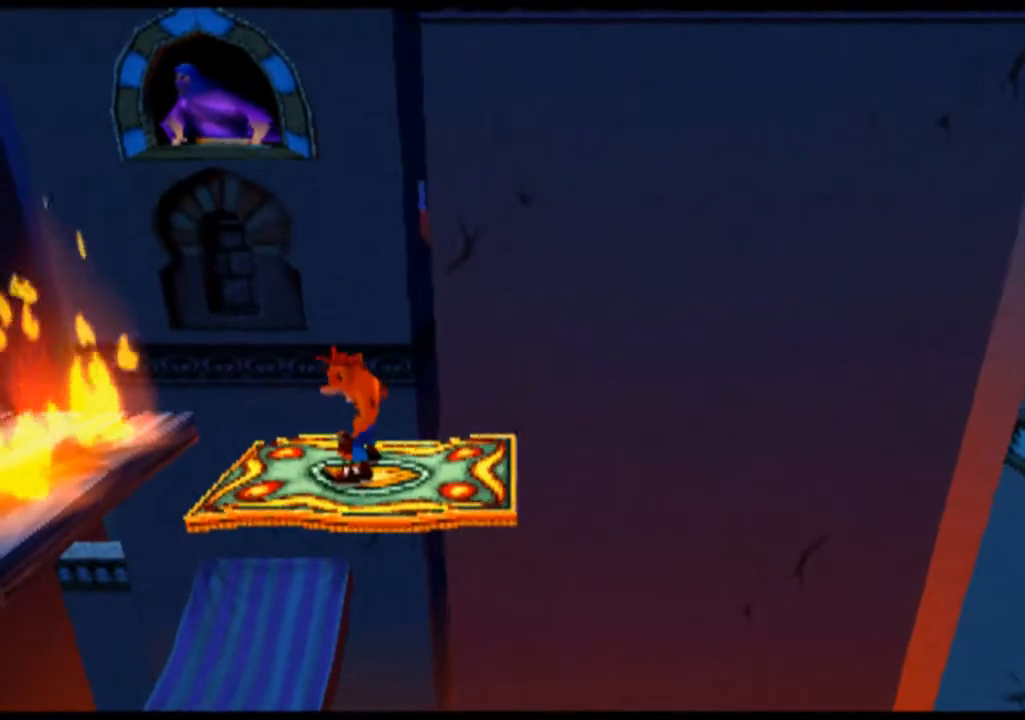
{"buttons": [], "left_stick": "center", "events": []}
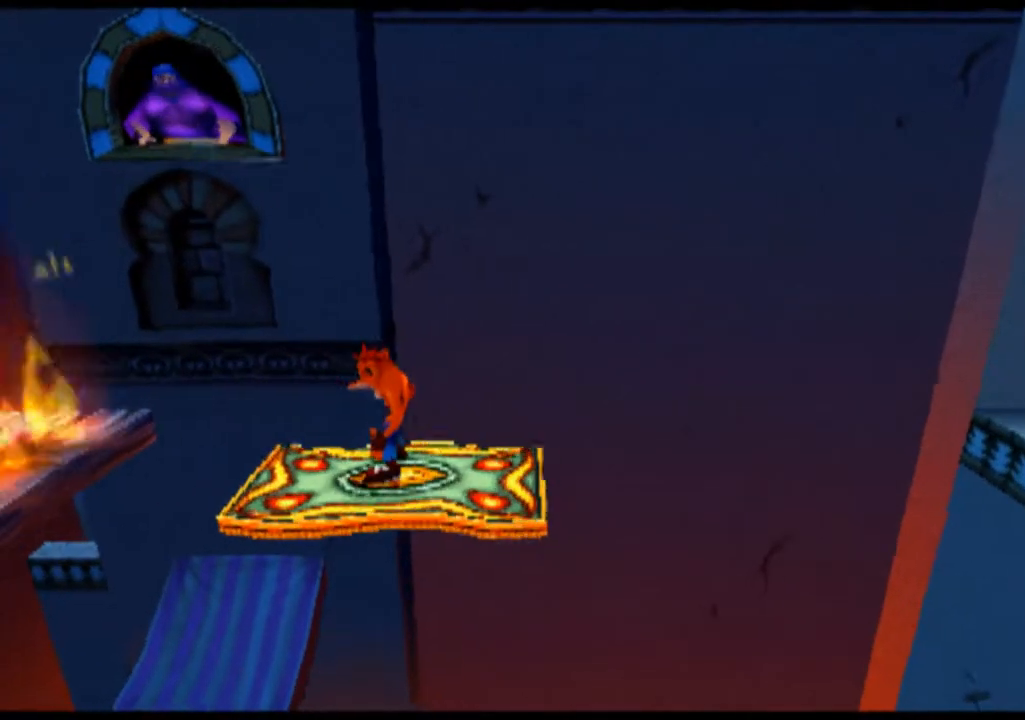
{"buttons": [], "left_stick": "center", "events": []}
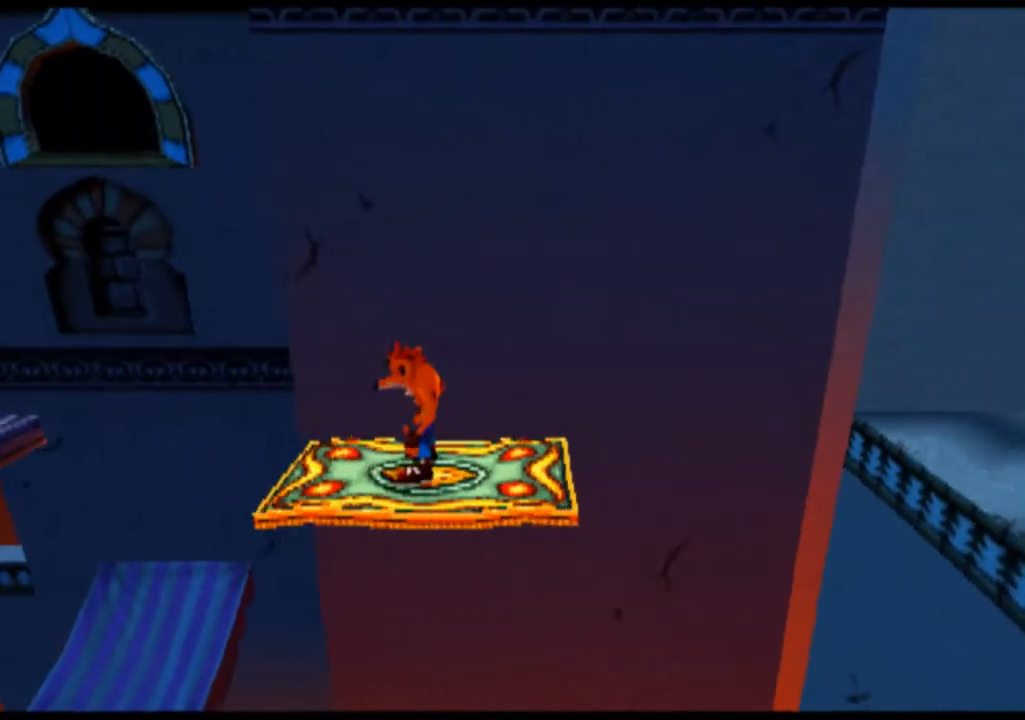
{"buttons": [], "left_stick": "center", "events": []}
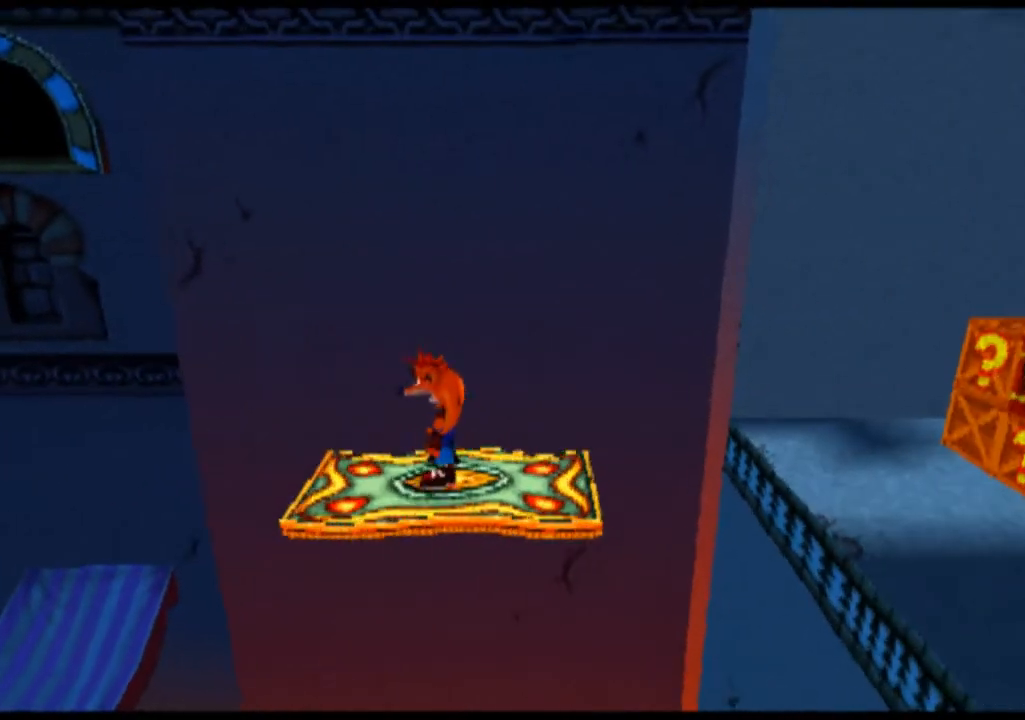
{"buttons": ["CROSS"], "left_stick": "right", "events": [[33, "left_stick", "right"], [333, "CROSS", "down"]]}
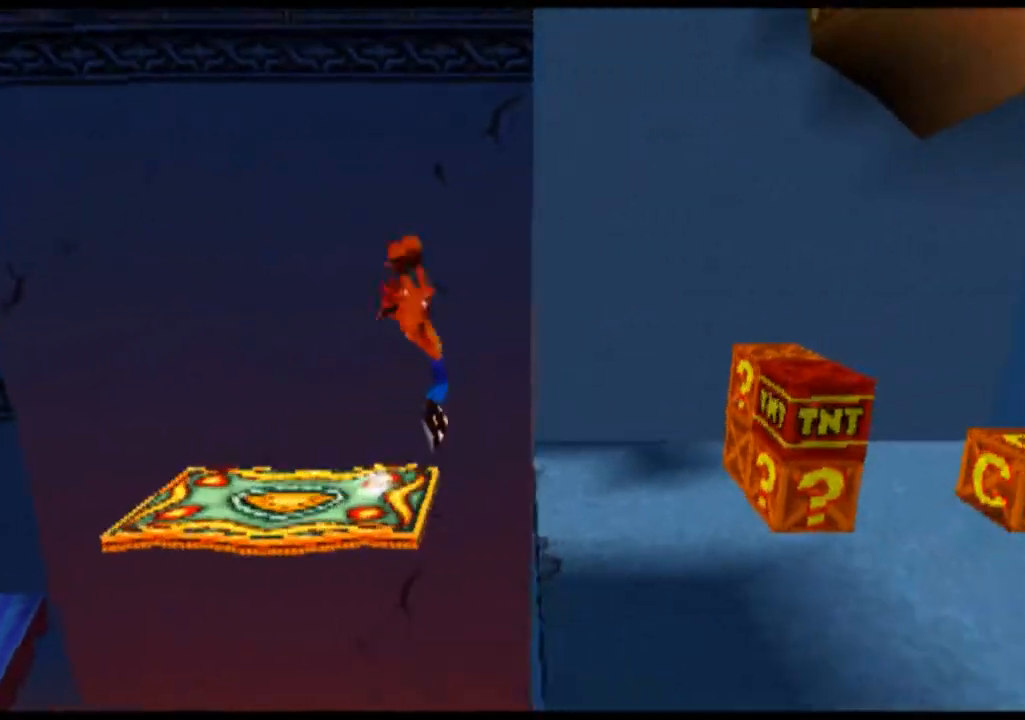
{"buttons": [], "left_stick": "center", "events": [[67, "CROSS", "up"], [500, "left_stick", "center"]]}
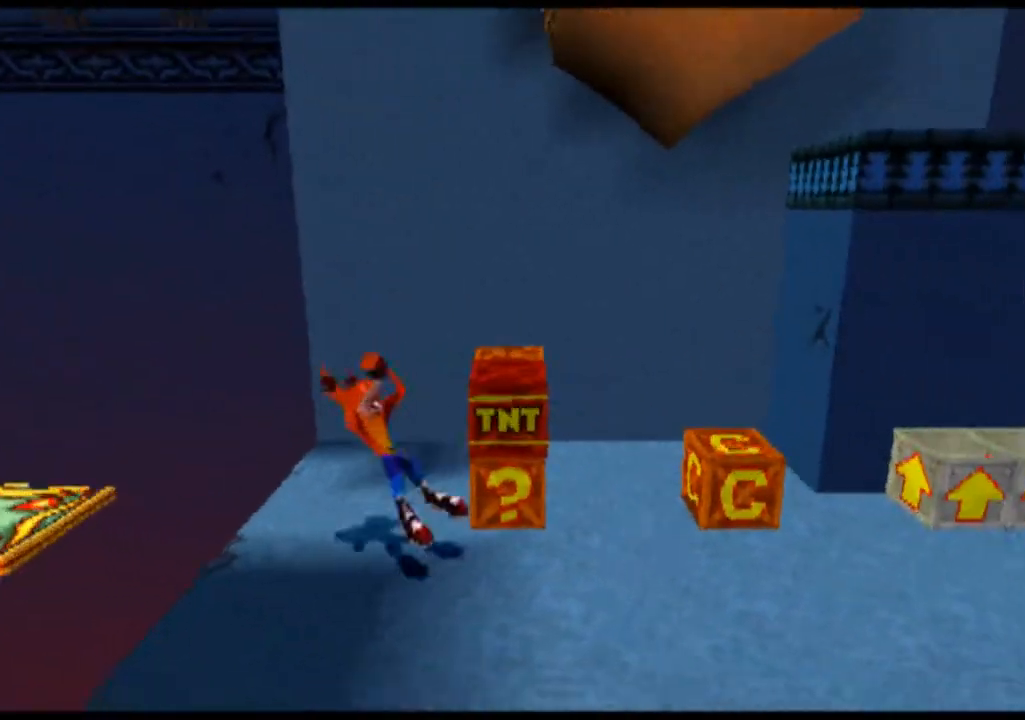
{"buttons": [], "left_stick": "center", "events": []}
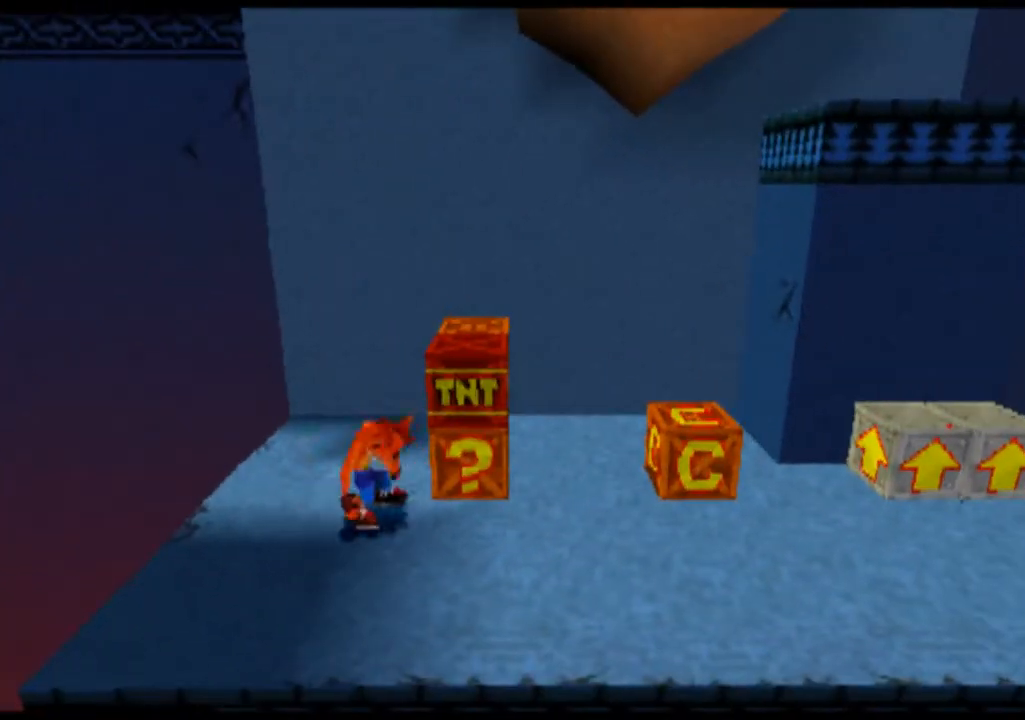
{"buttons": [], "left_stick": "up-right", "events": [[267, "CROSS", "down"], [267, "left_stick", "up-right"], [500, "CROSS", "up"]]}
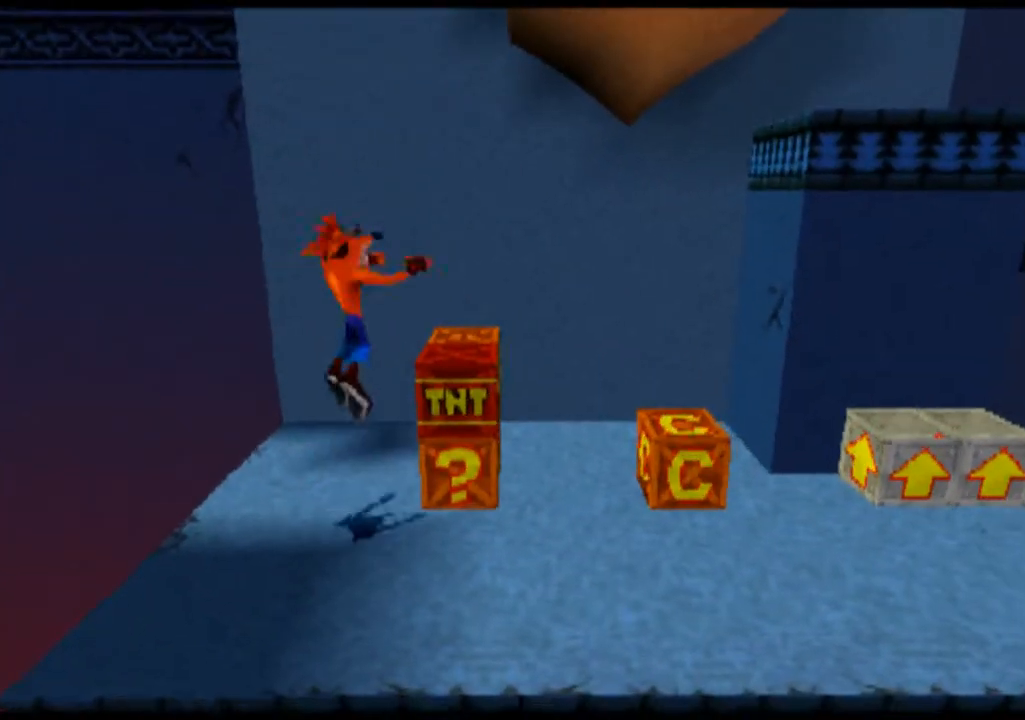
{"buttons": [], "left_stick": "center", "events": [[133, "left_stick", "center"]]}
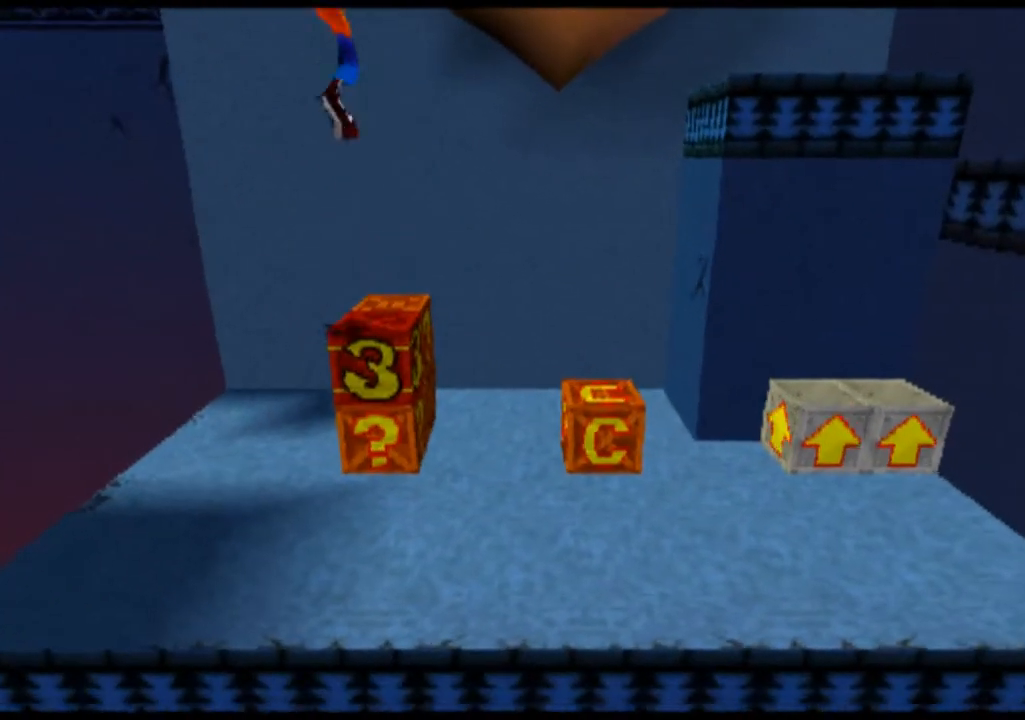
{"buttons": [], "left_stick": "right", "events": [[367, "left_stick", "right"]]}
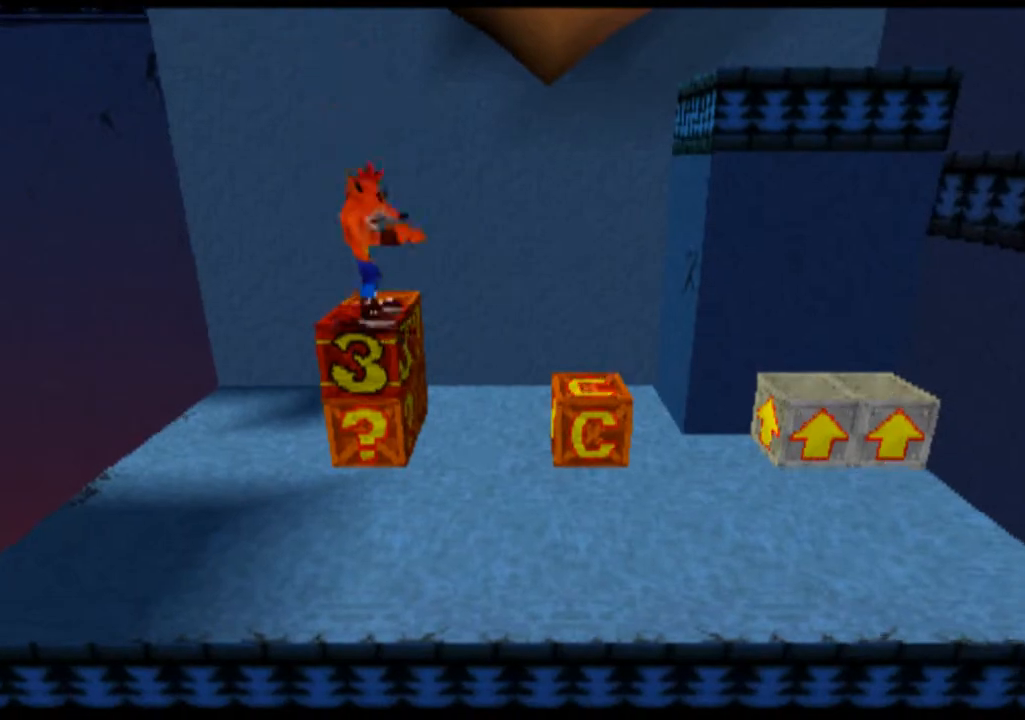
{"buttons": [], "left_stick": "center", "events": [[467, "left_stick", "center"]]}
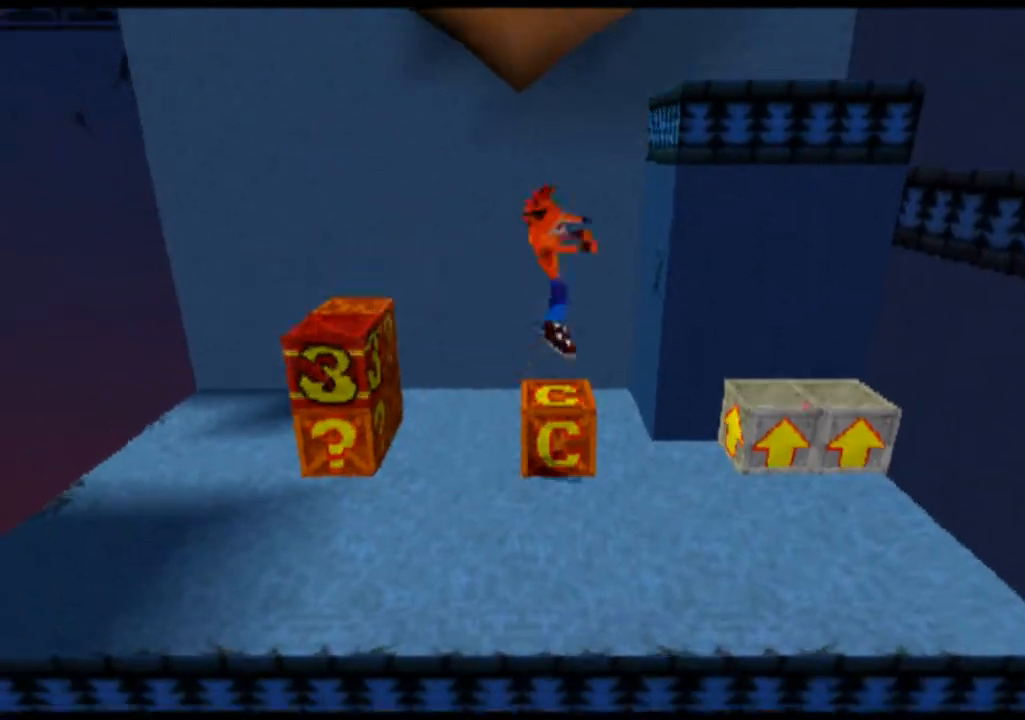
{"buttons": [], "left_stick": "center", "events": [[100, "SQUARE", "down"], [233, "SQUARE", "up"]]}
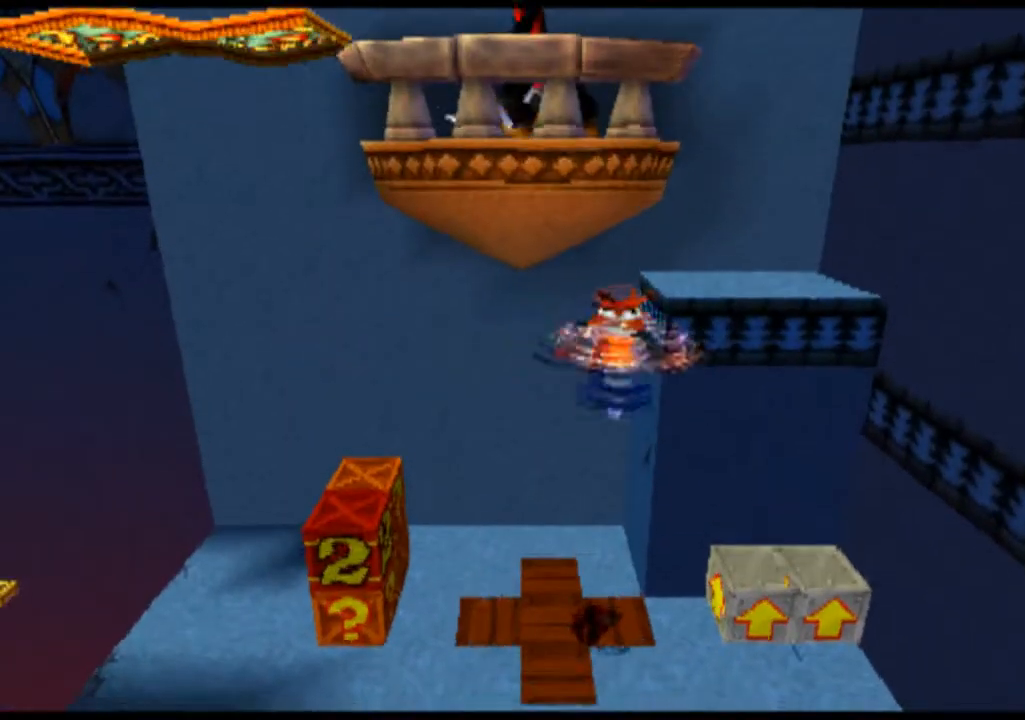
{"buttons": [], "left_stick": "down-right", "events": [[200, "left_stick", "right"], [367, "left_stick", "down-right"]]}
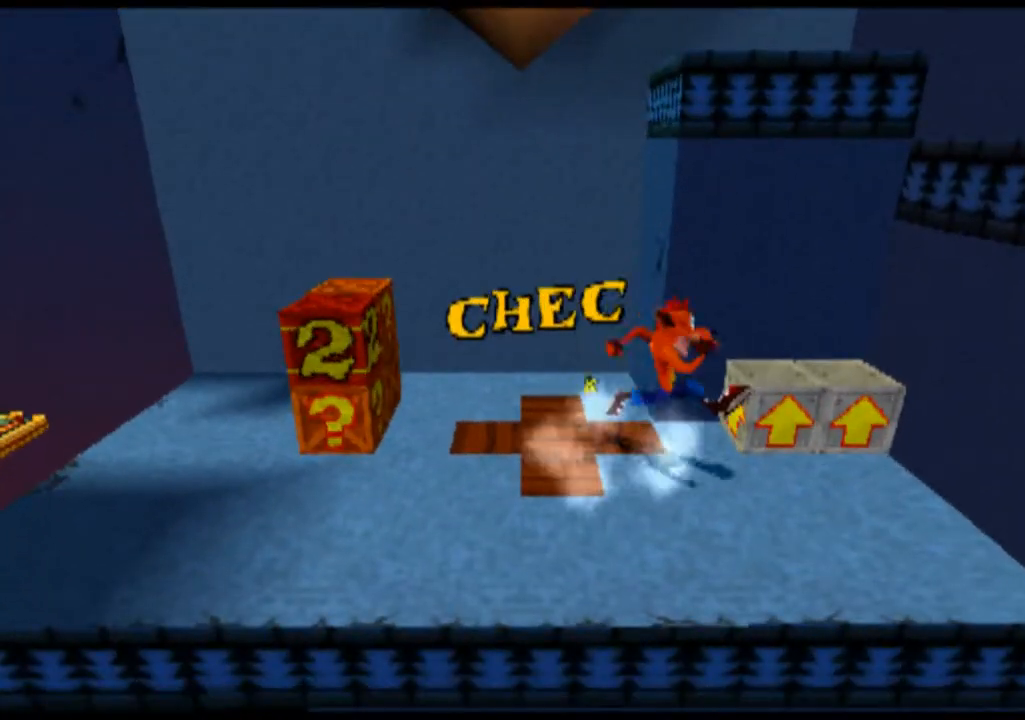
{"buttons": ["CROSS"], "left_stick": "up", "events": [[367, "left_stick", "up-right"], [467, "CROSS", "down"], [467, "left_stick", "up"]]}
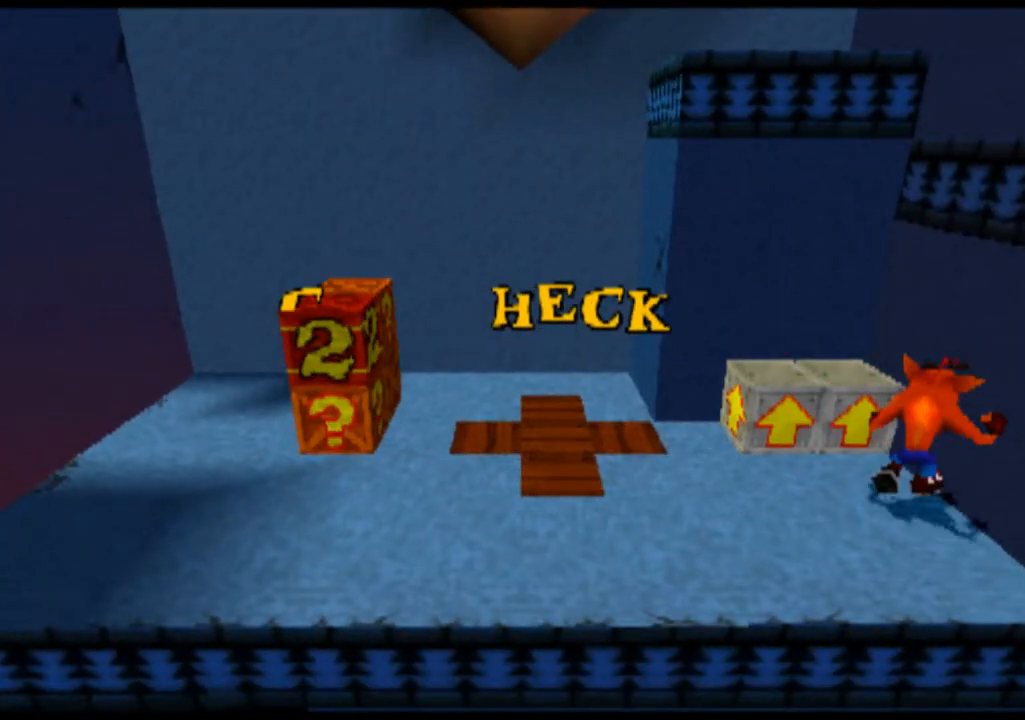
{"buttons": ["CROSS"], "left_stick": "up", "events": []}
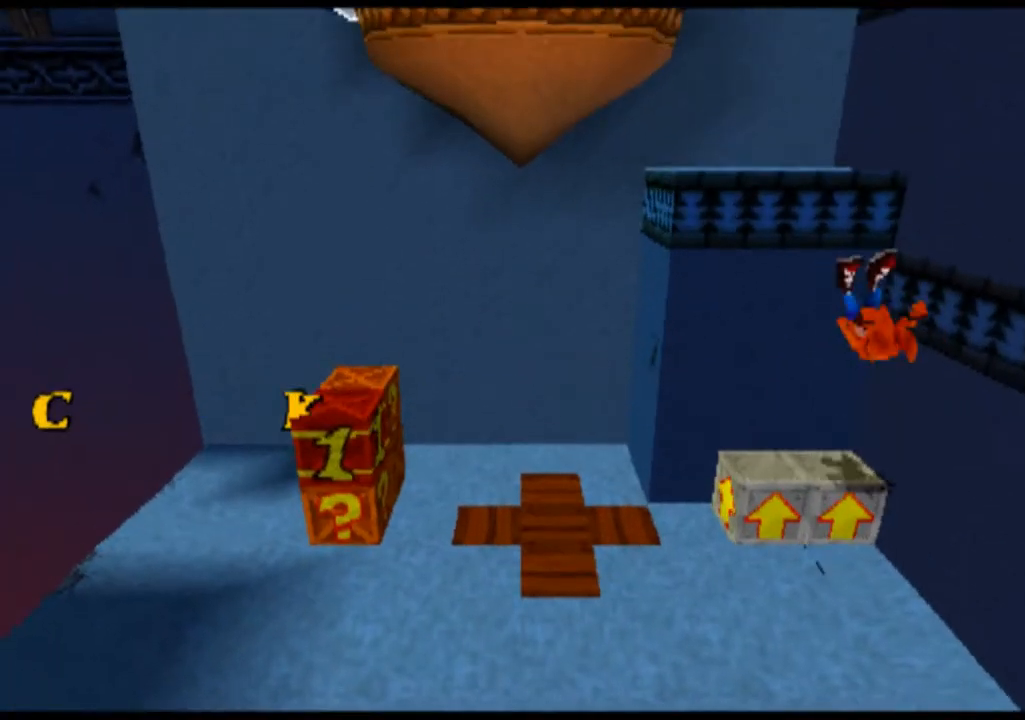
{"buttons": ["CROSS"], "left_stick": "up-right", "events": [[467, "left_stick", "up-right"]]}
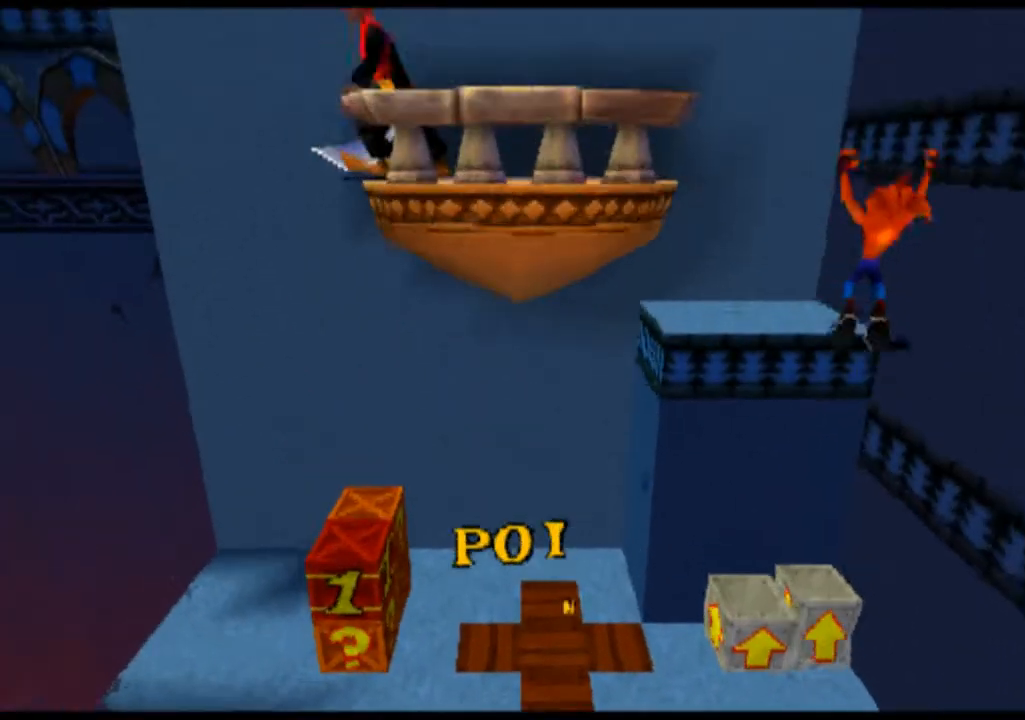
{"buttons": [], "left_stick": "up-right", "events": [[233, "CROSS", "up"]]}
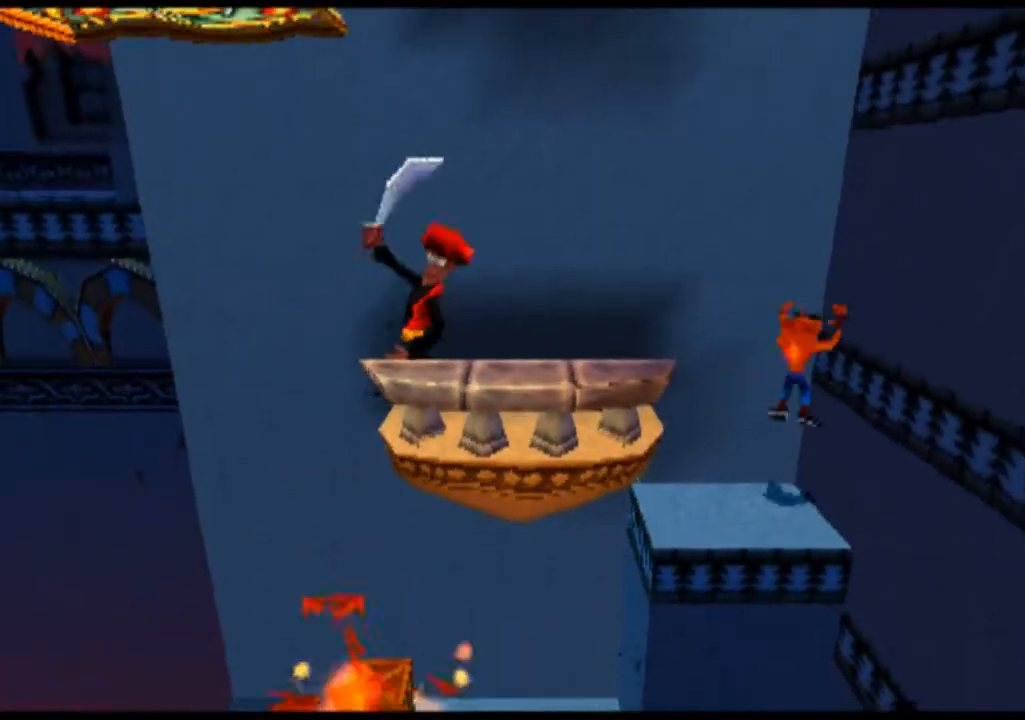
{"buttons": [], "left_stick": "center", "events": [[67, "left_stick", "center"]]}
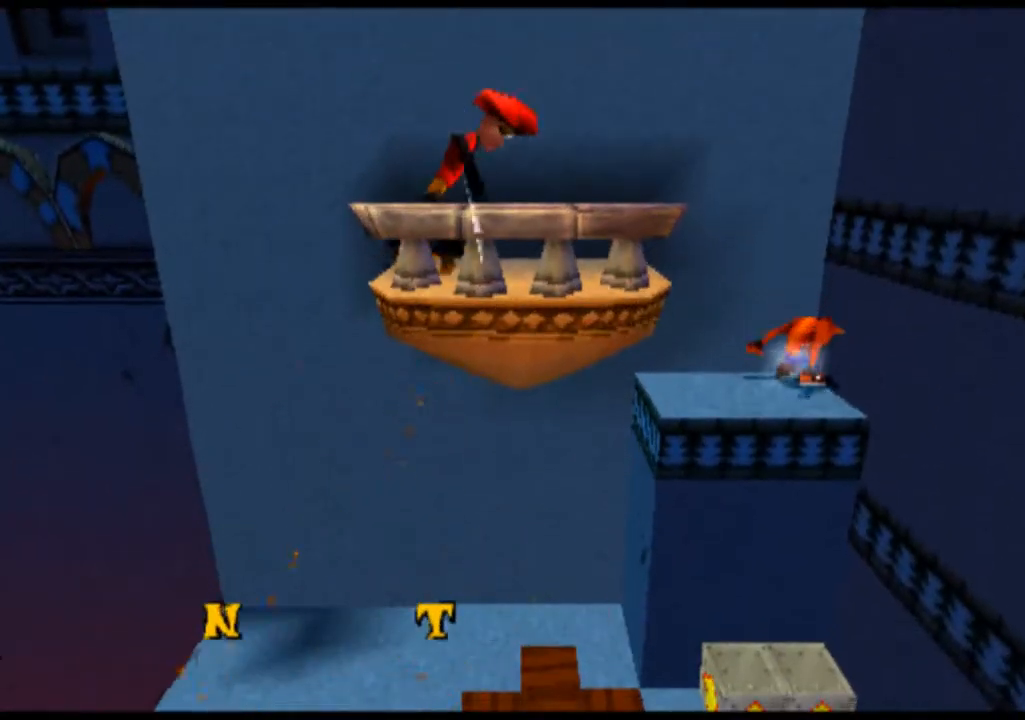
{"buttons": [], "left_stick": "center", "events": []}